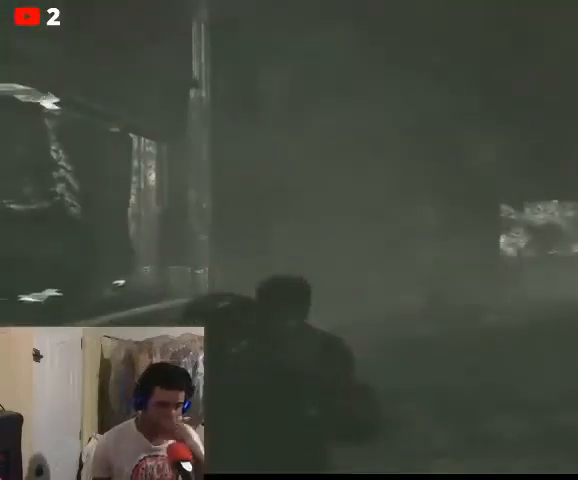
Gameplay with a controller (Xbox layout); each line is a JSON object with the inputs held at the frame after it. "events" lists button and stick changes between this image and that frame as [ms after this image, input, new state], when the widget could be followed in between.
{"buttons": [], "left_stick": "center", "right_stick": "center", "events": []}
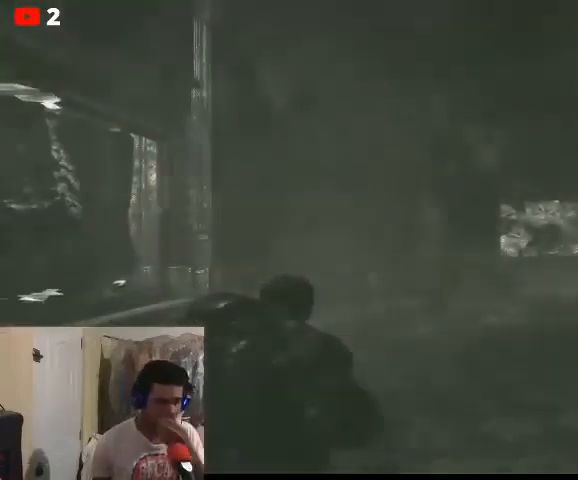
{"buttons": [], "left_stick": "center", "right_stick": "center", "events": []}
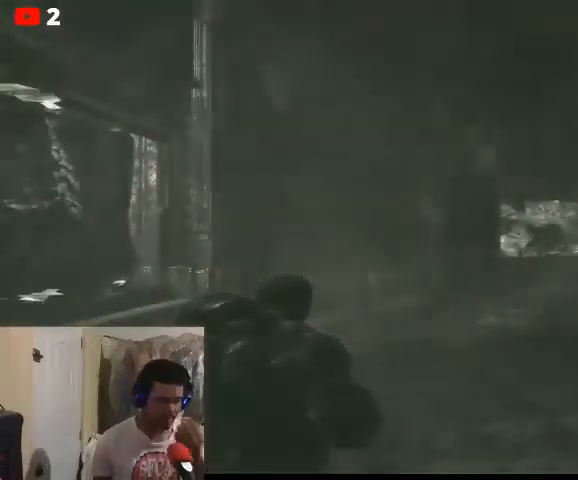
{"buttons": [], "left_stick": "center", "right_stick": "center", "events": []}
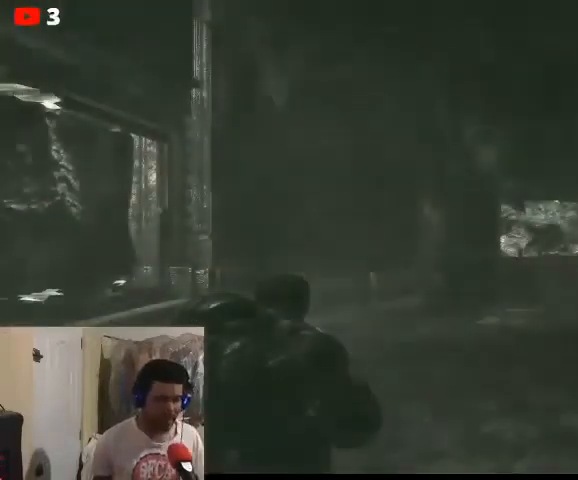
{"buttons": [], "left_stick": "center", "right_stick": "center", "events": []}
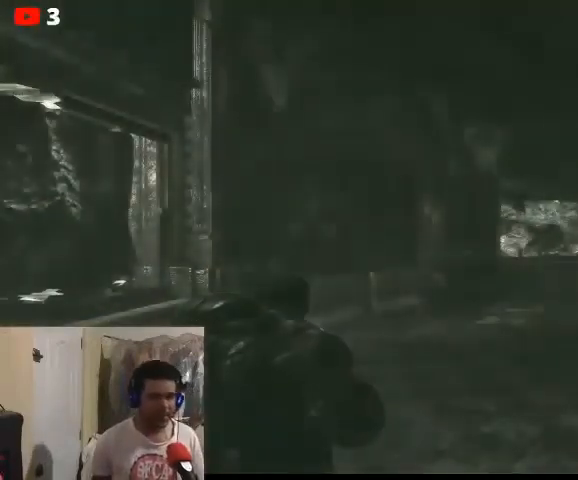
{"buttons": ["DPAD_RIGHT"], "left_stick": "center", "right_stick": "center", "events": [[200, "DPAD_UP", "down"], [400, "DPAD_UP", "up"], [500, "DPAD_RIGHT", "down"]]}
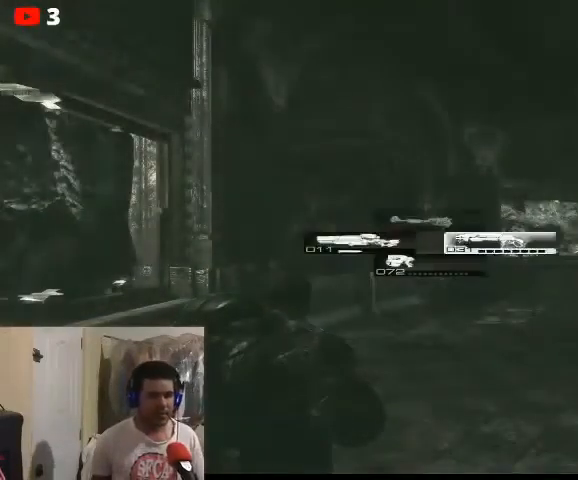
{"buttons": ["DPAD_LEFT"], "left_stick": "center", "right_stick": "center", "events": [[167, "DPAD_RIGHT", "up"], [233, "DPAD_LEFT", "down"]]}
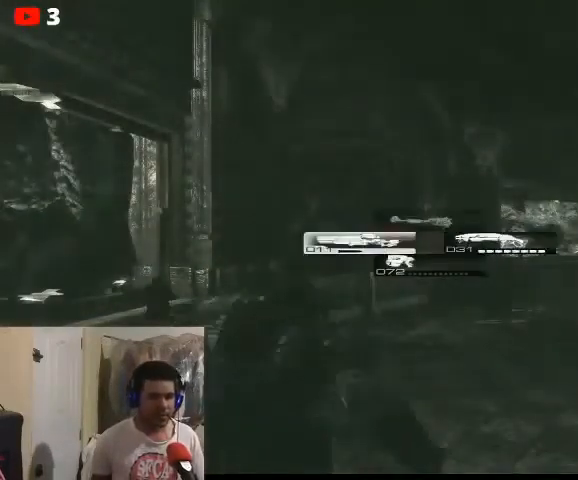
{"buttons": [], "left_stick": "center", "right_stick": "center", "events": [[33, "DPAD_LEFT", "up"]]}
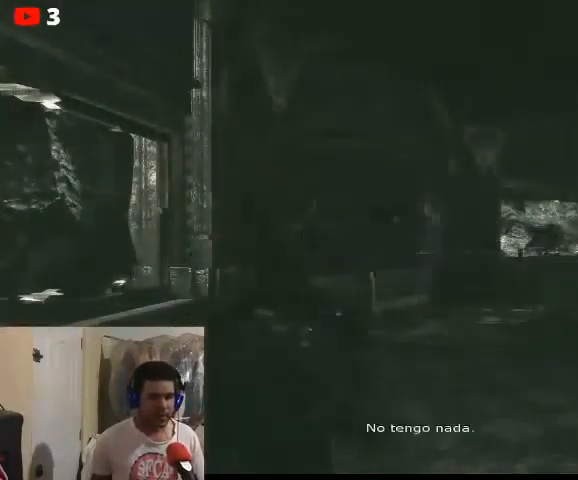
{"buttons": [], "left_stick": "center", "right_stick": "center", "events": [[200, "DPAD_LEFT", "down"], [367, "DPAD_LEFT", "up"]]}
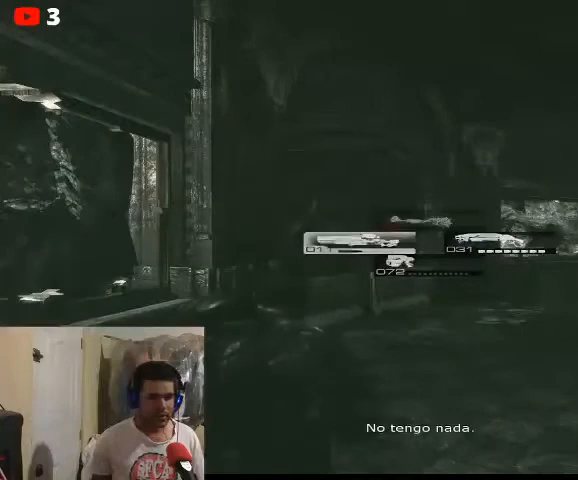
{"buttons": [], "left_stick": "center", "right_stick": "center", "events": [[233, "DPAD_RIGHT", "down"], [400, "DPAD_RIGHT", "up"]]}
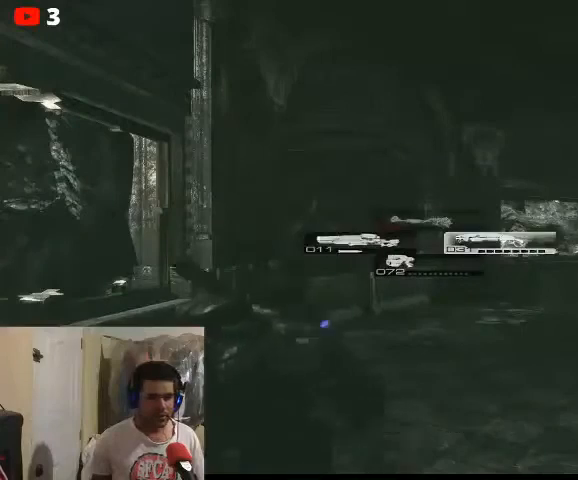
{"buttons": [], "left_stick": "center", "right_stick": "center", "events": []}
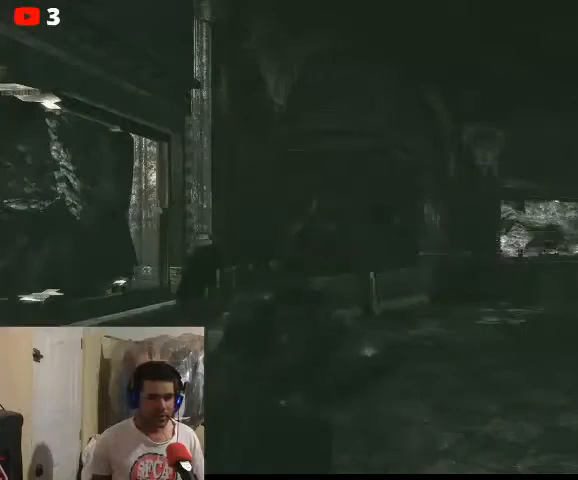
{"buttons": [], "left_stick": "up-left", "right_stick": "down", "events": [[200, "left_stick", "left"], [267, "left_stick", "up-left"], [300, "right_stick", "down"]]}
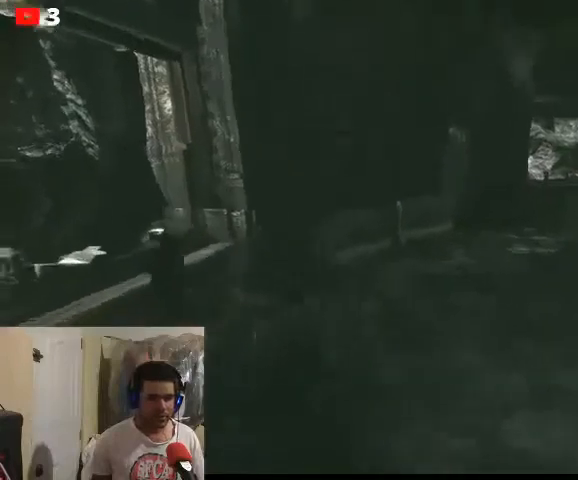
{"buttons": [], "left_stick": "up", "right_stick": "center", "events": [[67, "right_stick", "center"], [200, "left_stick", "up"]]}
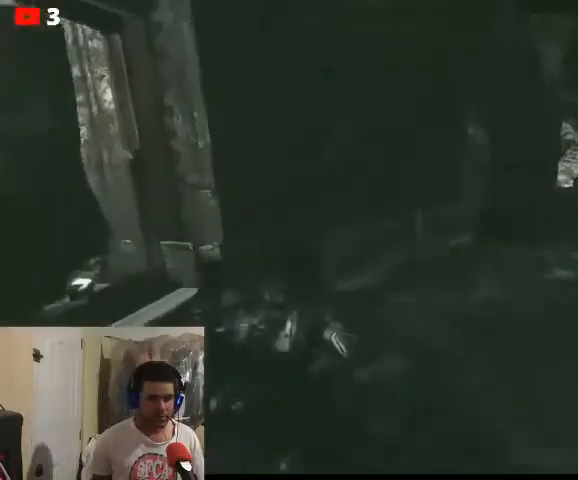
{"buttons": [], "left_stick": "up-right", "right_stick": "center", "events": [[167, "left_stick", "up-right"]]}
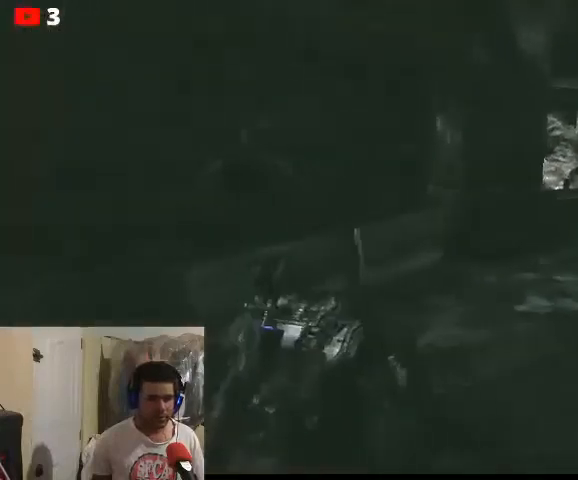
{"buttons": [], "left_stick": "center", "right_stick": "right", "events": [[333, "left_stick", "center"], [433, "right_stick", "right"]]}
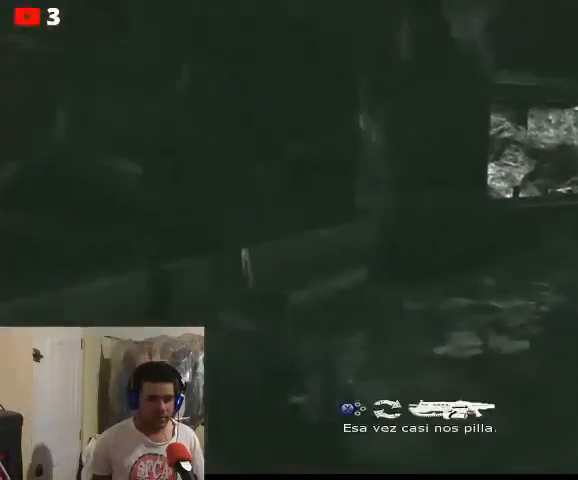
{"buttons": [], "left_stick": "center", "right_stick": "right", "events": [[367, "DPAD_RIGHT", "down"], [500, "DPAD_RIGHT", "up"]]}
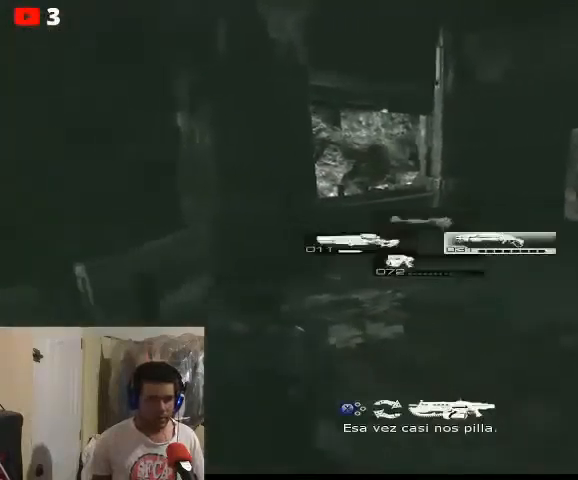
{"buttons": [], "left_stick": "center", "right_stick": "center", "events": [[433, "right_stick", "center"]]}
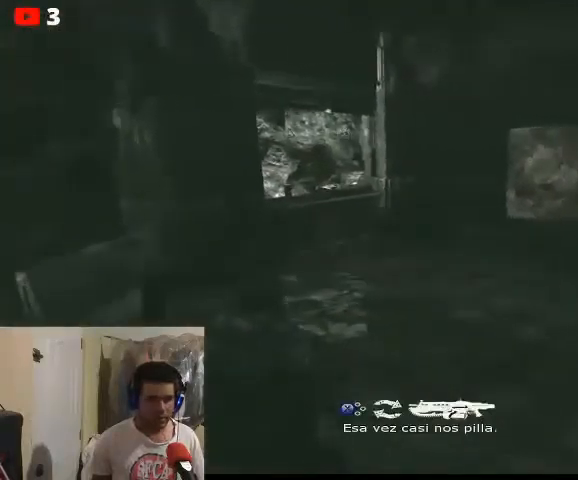
{"buttons": [], "left_stick": "center", "right_stick": "center", "events": [[367, "X", "down"], [433, "X", "up"]]}
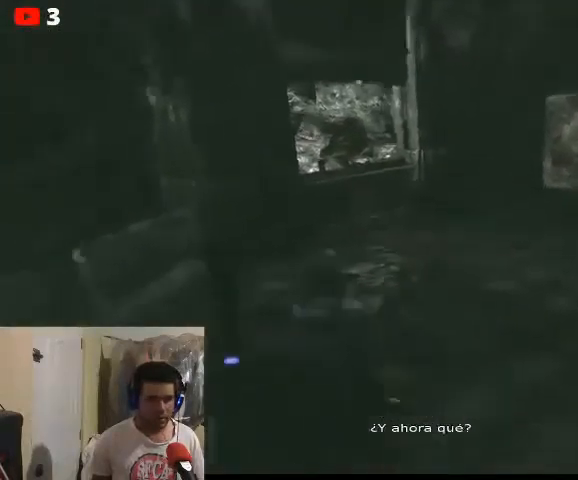
{"buttons": [], "left_stick": "left", "right_stick": "center", "events": [[500, "left_stick", "left"]]}
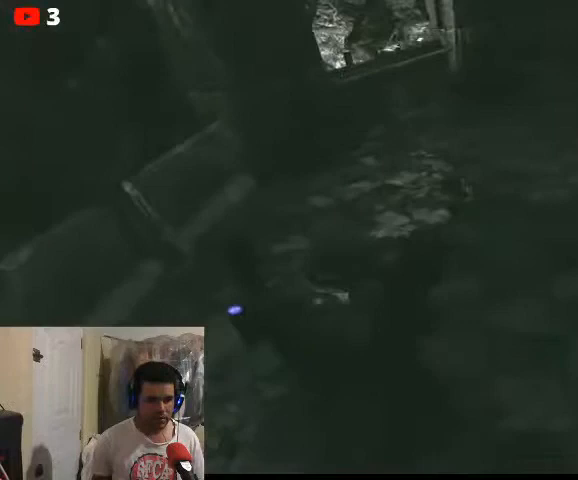
{"buttons": [], "left_stick": "center", "right_stick": "center", "events": [[100, "left_stick", "down-left"], [300, "left_stick", "down"], [300, "right_stick", "left"], [433, "right_stick", "center"], [467, "left_stick", "center"]]}
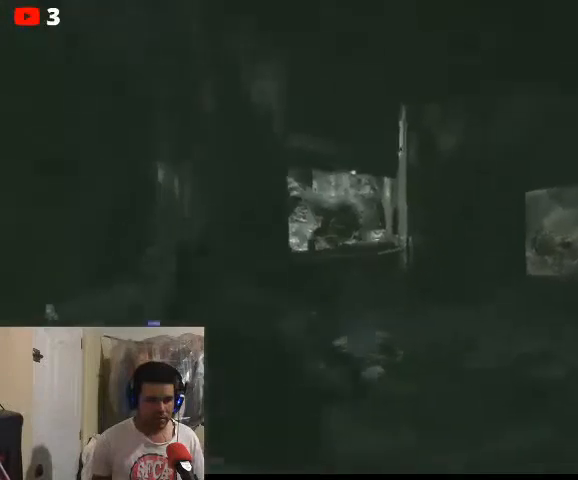
{"buttons": [], "left_stick": "center", "right_stick": "center", "events": [[300, "DPAD_LEFT", "down"], [467, "DPAD_LEFT", "up"]]}
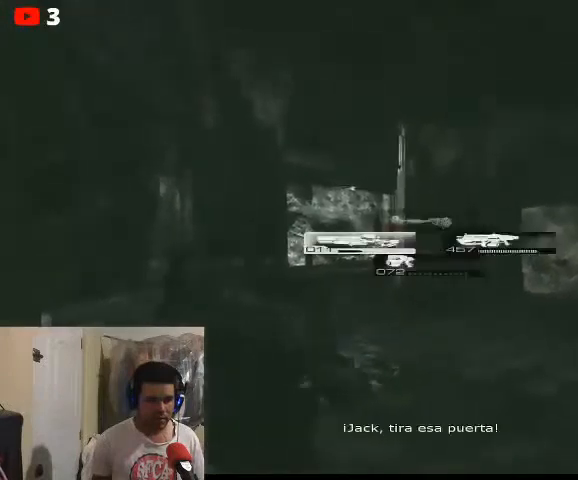
{"buttons": [], "left_stick": "center", "right_stick": "center", "events": [[100, "DPAD_UP", "down"], [467, "DPAD_LEFT", "down"], [467, "DPAD_UP", "up"], [500, "DPAD_LEFT", "up"]]}
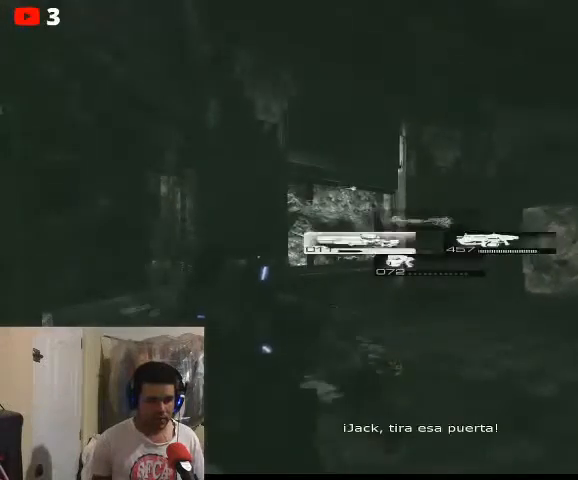
{"buttons": [], "left_stick": "center", "right_stick": "center", "events": [[133, "DPAD_RIGHT", "down"], [367, "DPAD_RIGHT", "up"]]}
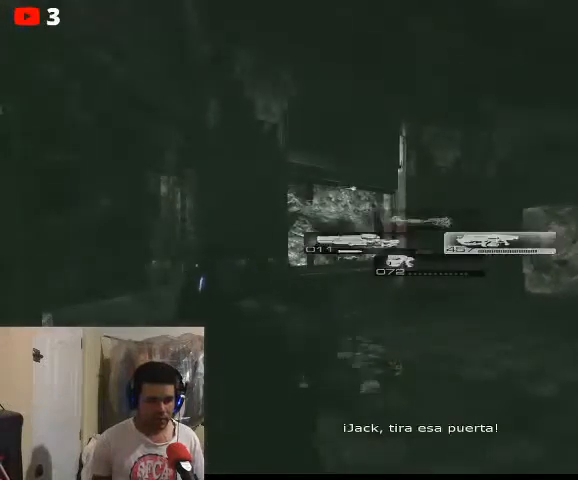
{"buttons": ["R1"], "left_stick": "center", "right_stick": "center", "events": [[200, "R1", "down"], [333, "R1", "up"], [400, "R1", "down"]]}
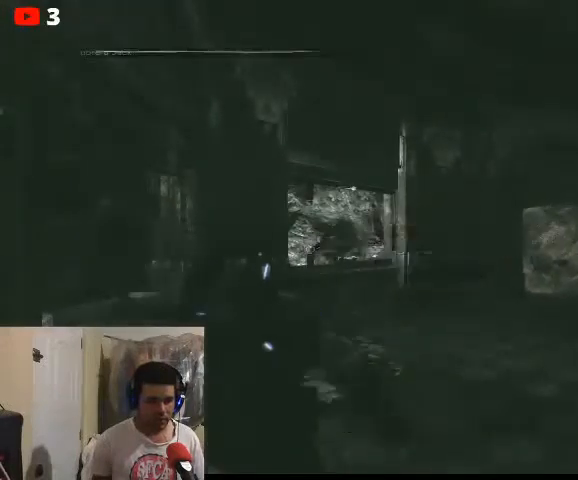
{"buttons": ["R1"], "left_stick": "center", "right_stick": "center", "events": [[33, "R1", "up"], [67, "R1", "down"], [200, "R1", "up"], [333, "R1", "down"], [433, "R1", "up"], [500, "R1", "down"]]}
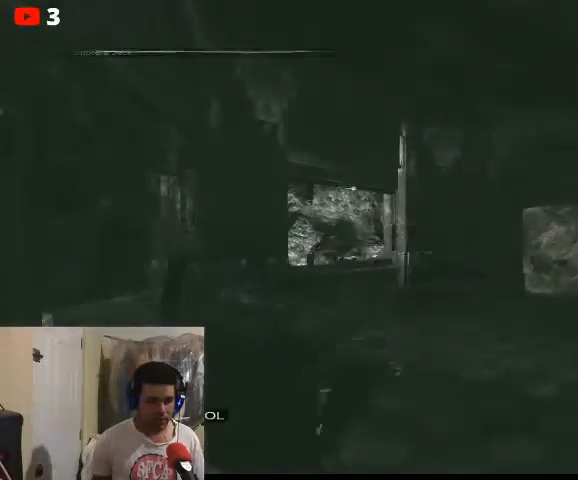
{"buttons": [], "left_stick": "center", "right_stick": "center", "events": [[100, "R1", "up"], [167, "R1", "down"], [333, "R1", "up"], [367, "R1", "down"], [500, "R1", "up"]]}
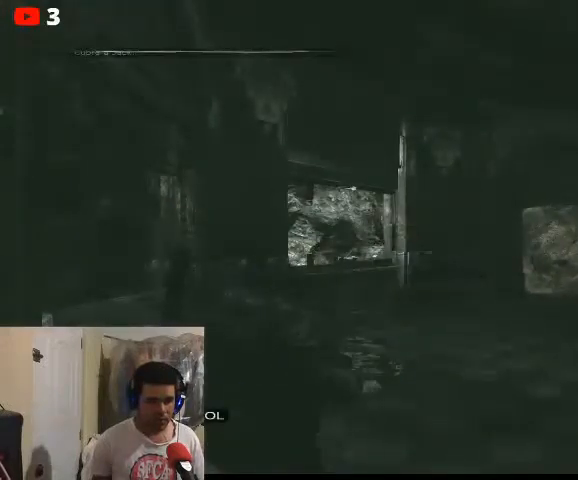
{"buttons": [], "left_stick": "center", "right_stick": "center", "events": [[67, "DPAD_LEFT", "down"], [200, "DPAD_LEFT", "up"]]}
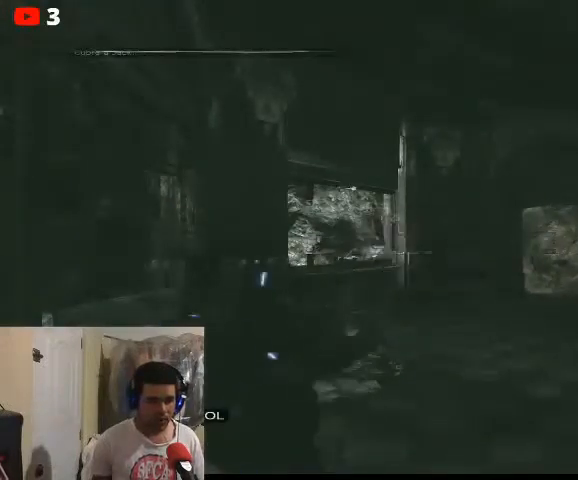
{"buttons": [], "left_stick": "center", "right_stick": "center", "events": []}
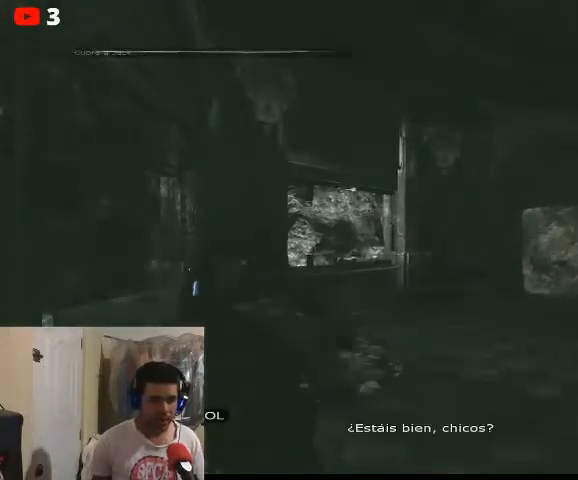
{"buttons": ["R1"], "left_stick": "center", "right_stick": "center", "events": [[67, "R1", "down"], [167, "R1", "up"], [267, "R1", "down"], [367, "R1", "up"], [467, "R1", "down"]]}
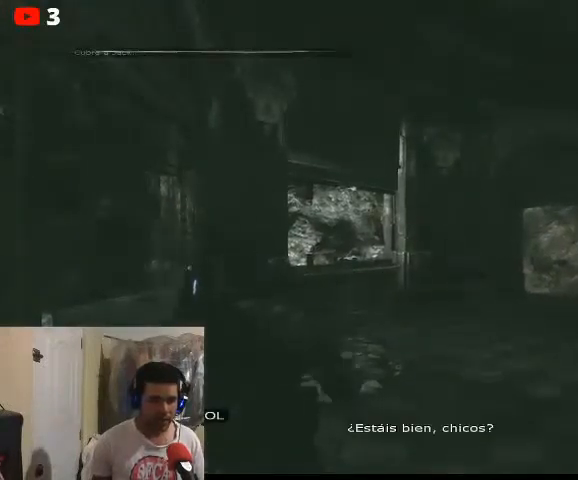
{"buttons": [], "left_stick": "center", "right_stick": "center", "events": [[67, "R1", "up"], [133, "DPAD_DOWN", "down"], [300, "DPAD_DOWN", "up"]]}